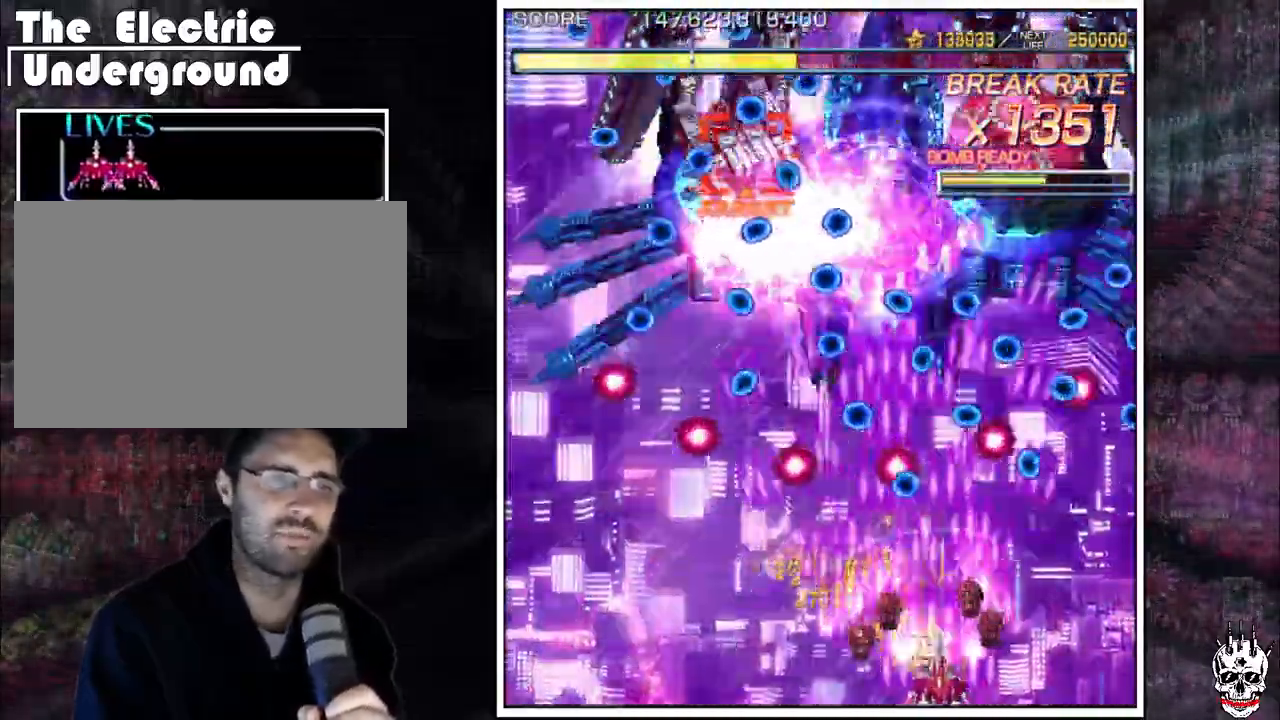
Gameplay with a controller (arcade stick); each line is a JSON object with the inputs held at the frame after it (dt_ms = milliseconds from this image to that frame). "events" lists button and stick changes between this image and that frame as [ms after this image, input, new state], when the widget could be followed in between. Not read: B L3 R3.
{"dt_ms": 500, "buttons": ["A"], "left_stick": "left"}
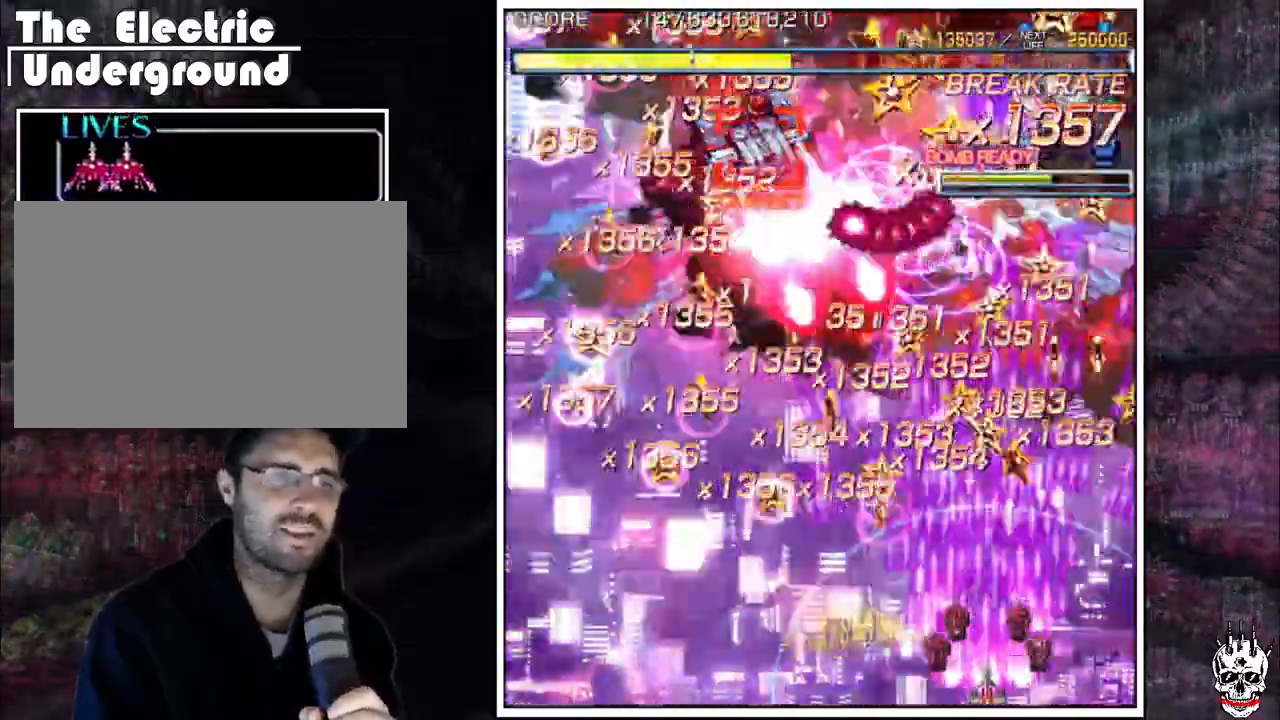
{"dt_ms": 500, "buttons": ["A"], "left_stick": "center", "events": [[467, "left_stick", "center"]]}
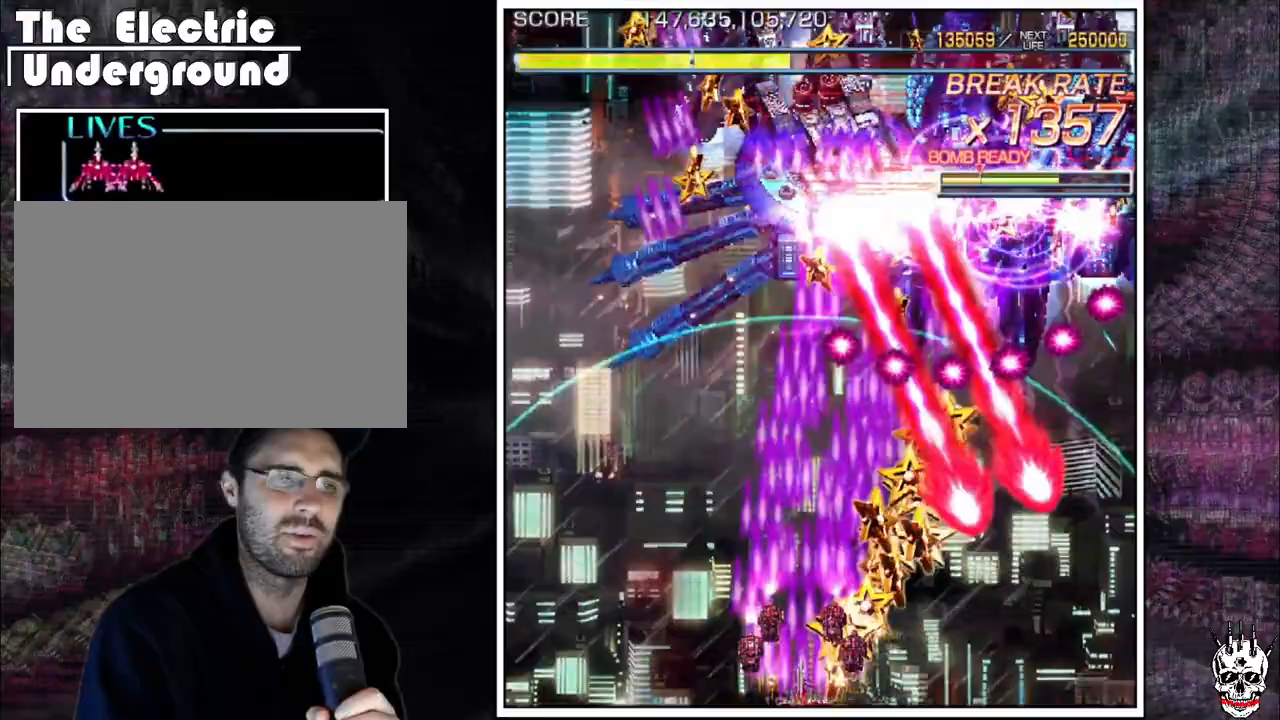
{"dt_ms": 500, "buttons": ["A"], "left_stick": "left"}
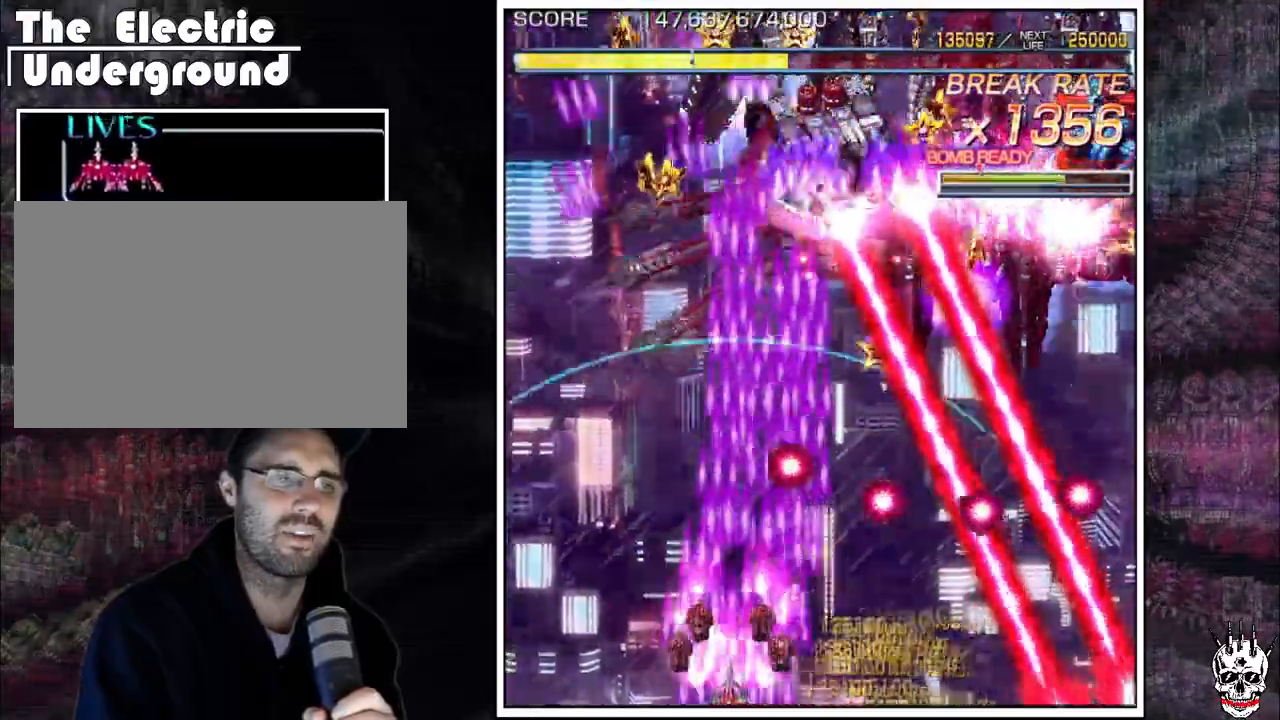
{"dt_ms": 500, "buttons": ["A"], "left_stick": "center", "events": [[33, "left_stick", "center"], [150, "left_stick", "down"], [250, "left_stick", "center"], [350, "left_stick", "right"], [417, "left_stick", "center"]]}
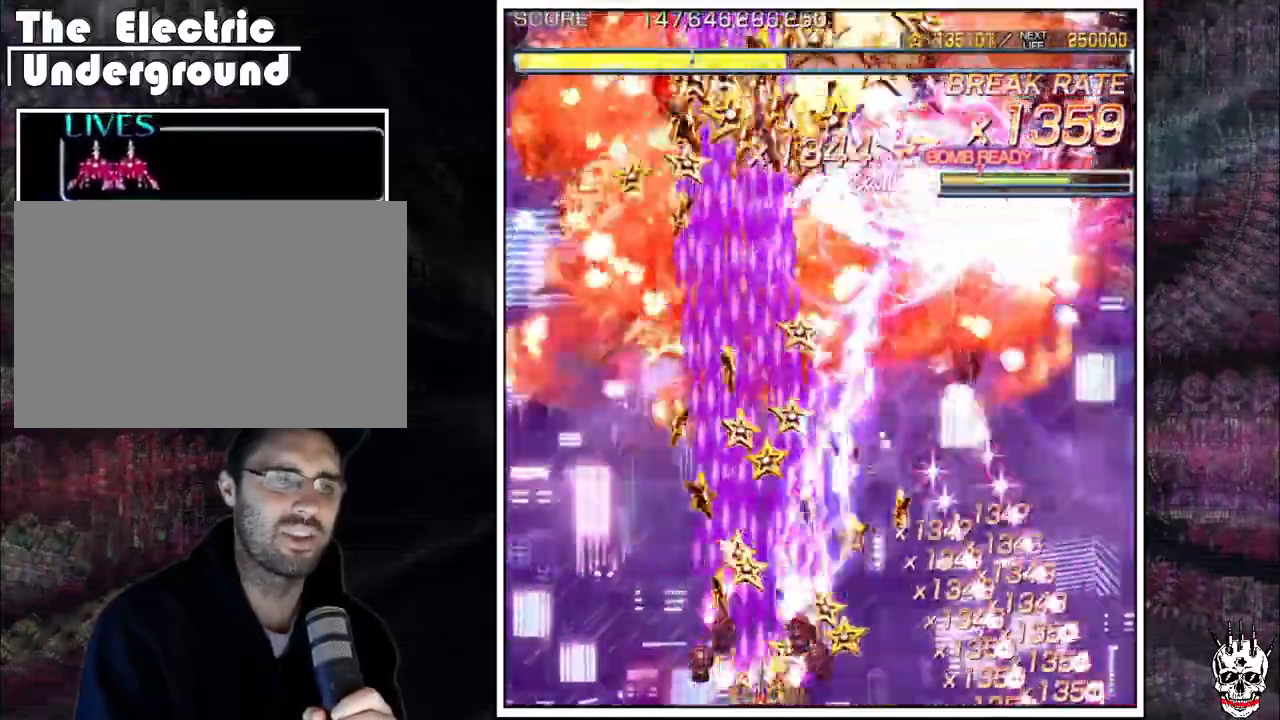
{"dt_ms": 500, "buttons": ["A"], "left_stick": "right", "events": [[17, "left_stick", "up"], [183, "left_stick", "center"], [250, "left_stick", "down-right"], [317, "left_stick", "right"]]}
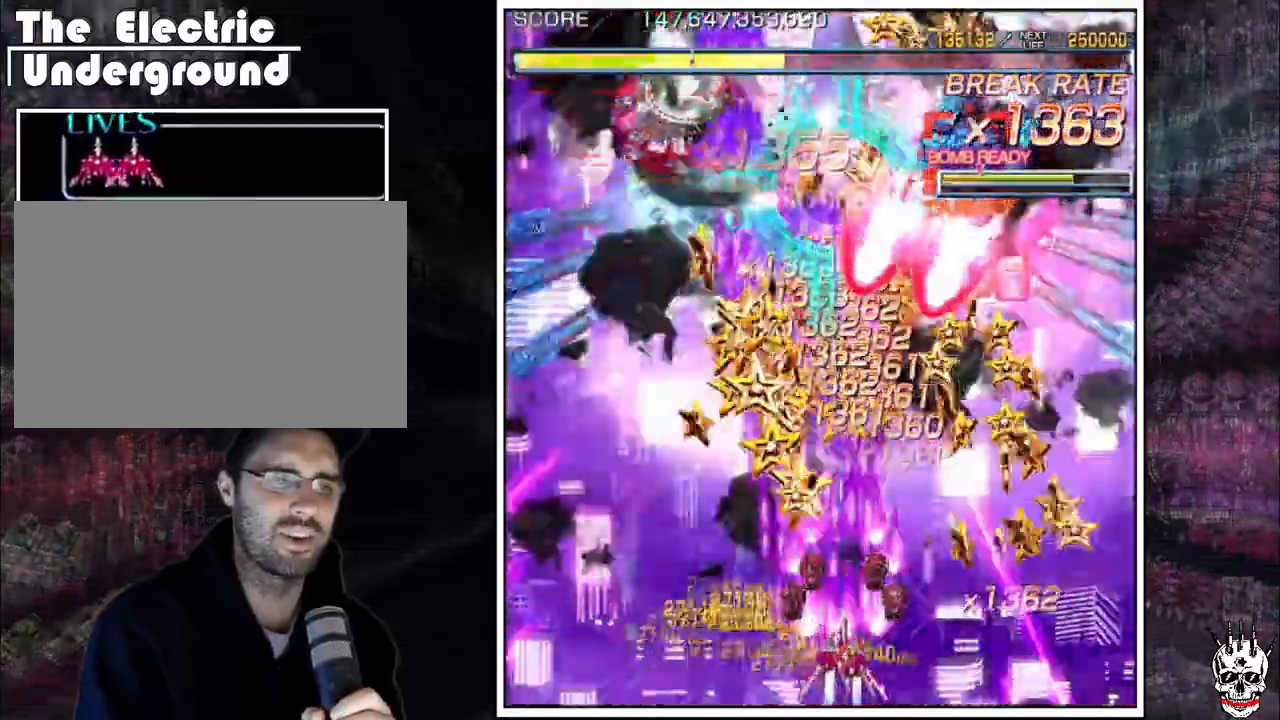
{"dt_ms": 500, "buttons": ["A"], "left_stick": "center"}
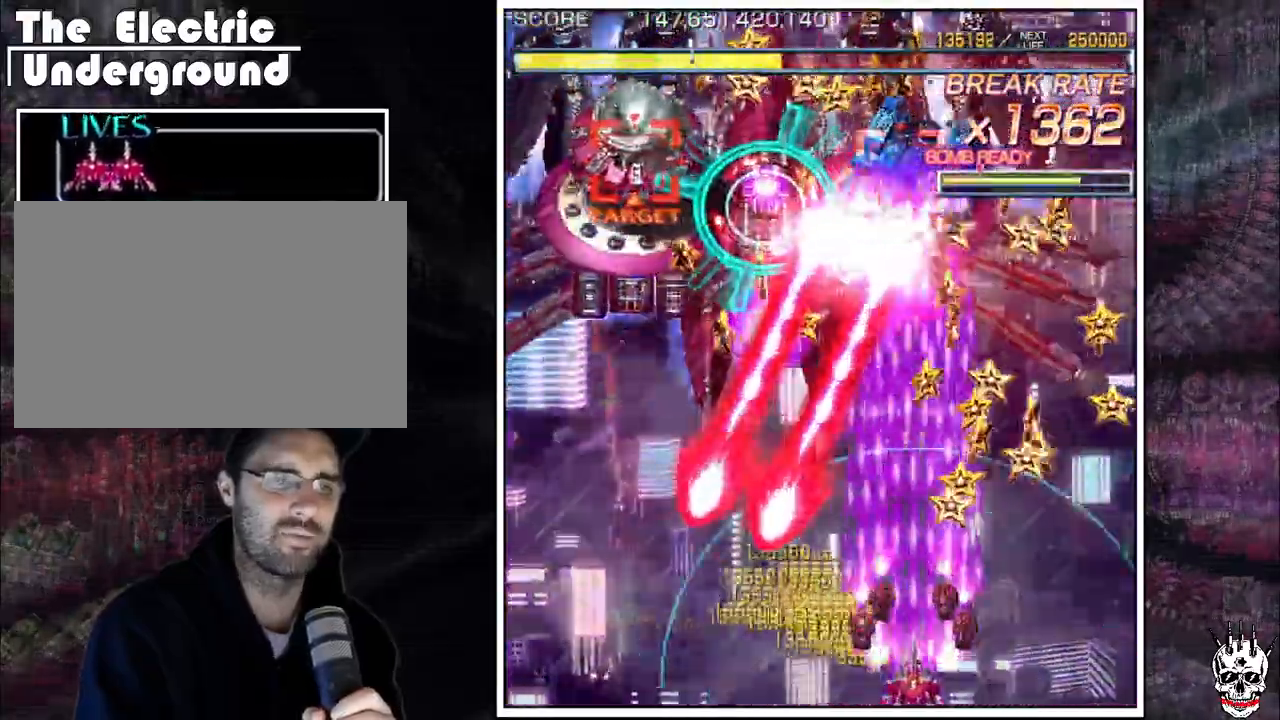
{"dt_ms": 1000, "buttons": ["A"], "left_stick": "left"}
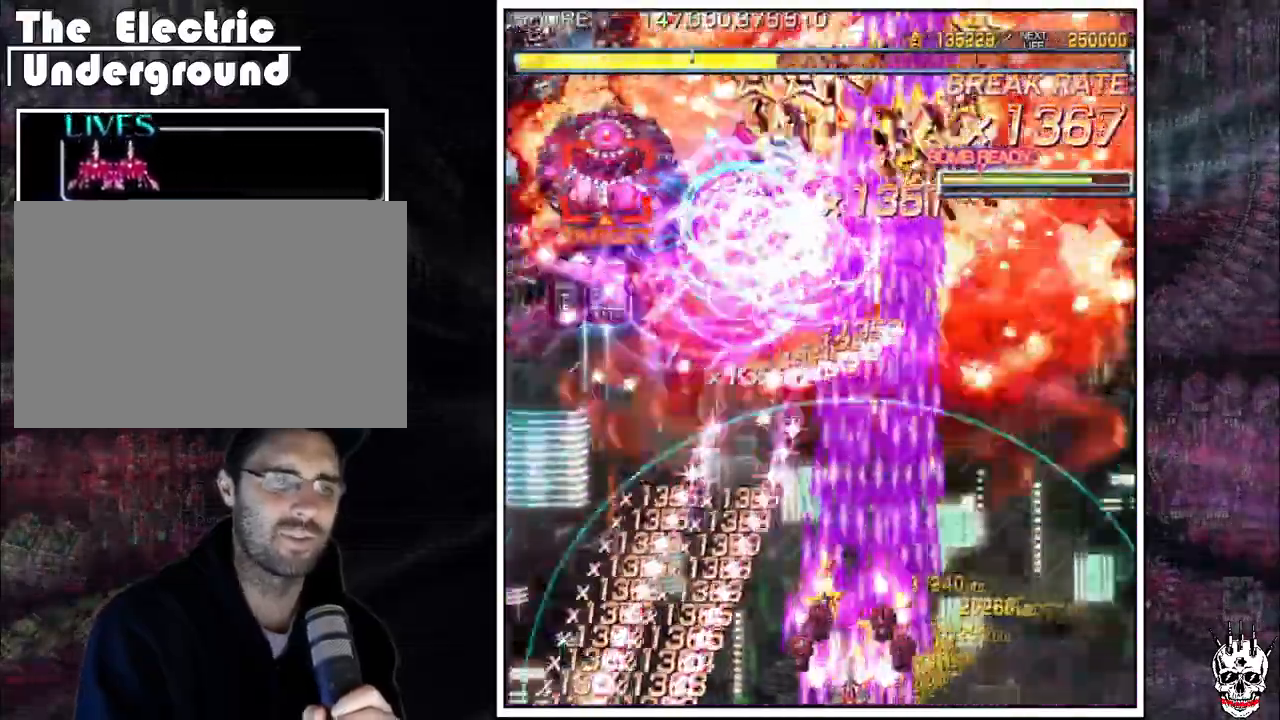
{"dt_ms": 500, "buttons": ["A"], "left_stick": "left", "events": []}
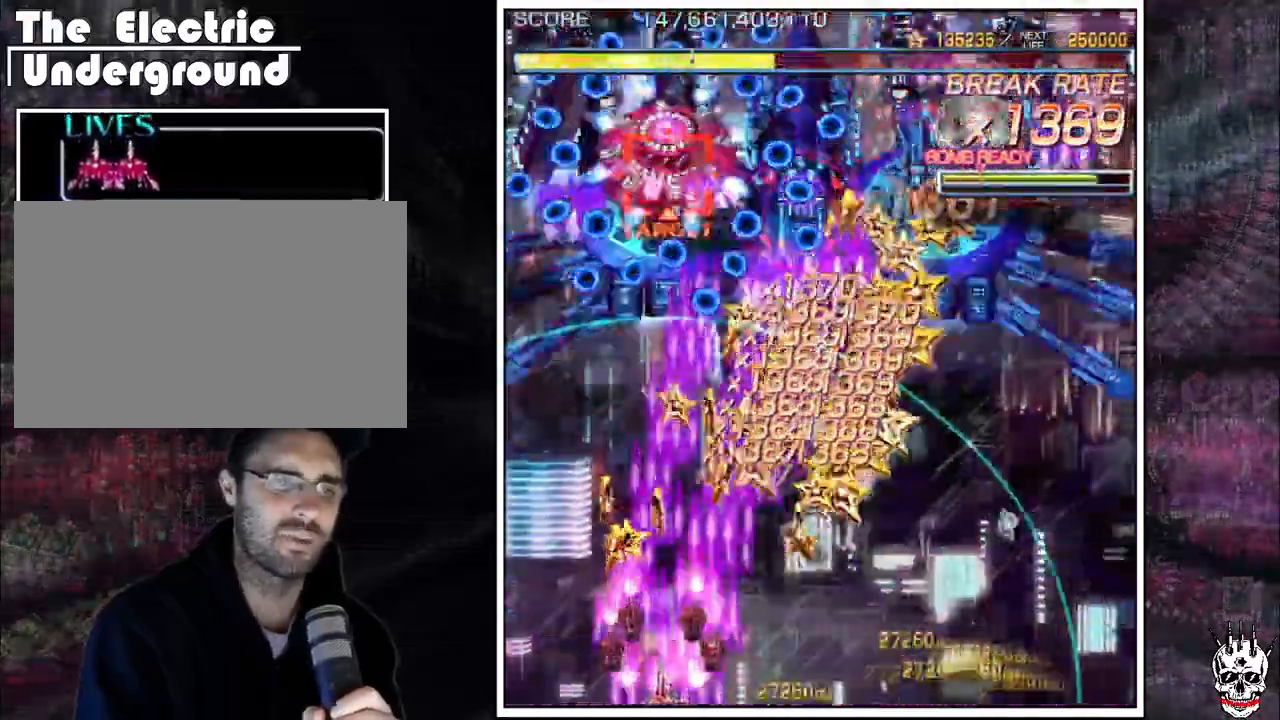
{"dt_ms": 500, "buttons": ["A"], "left_stick": "down-right"}
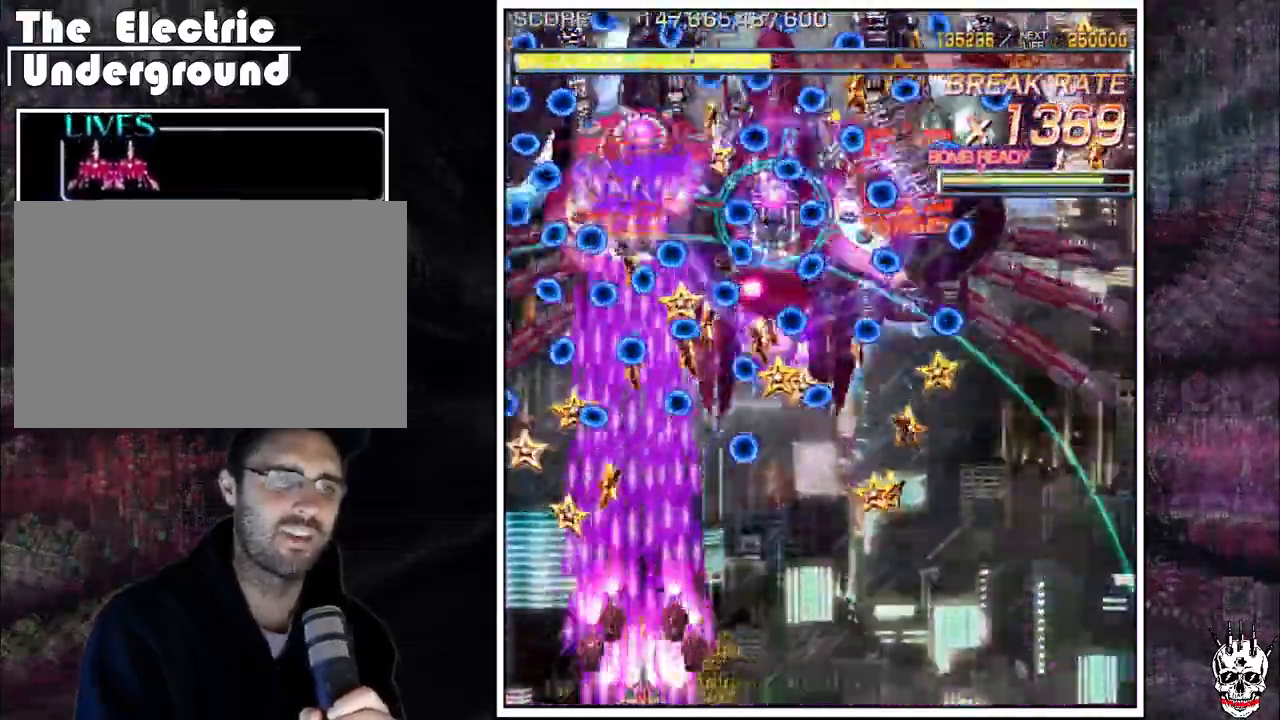
{"dt_ms": 500, "buttons": ["A"], "left_stick": "center", "events": [[17, "left_stick", "center"], [133, "left_stick", "down-right"], [200, "left_stick", "center"], [317, "left_stick", "down-right"], [367, "left_stick", "center"]]}
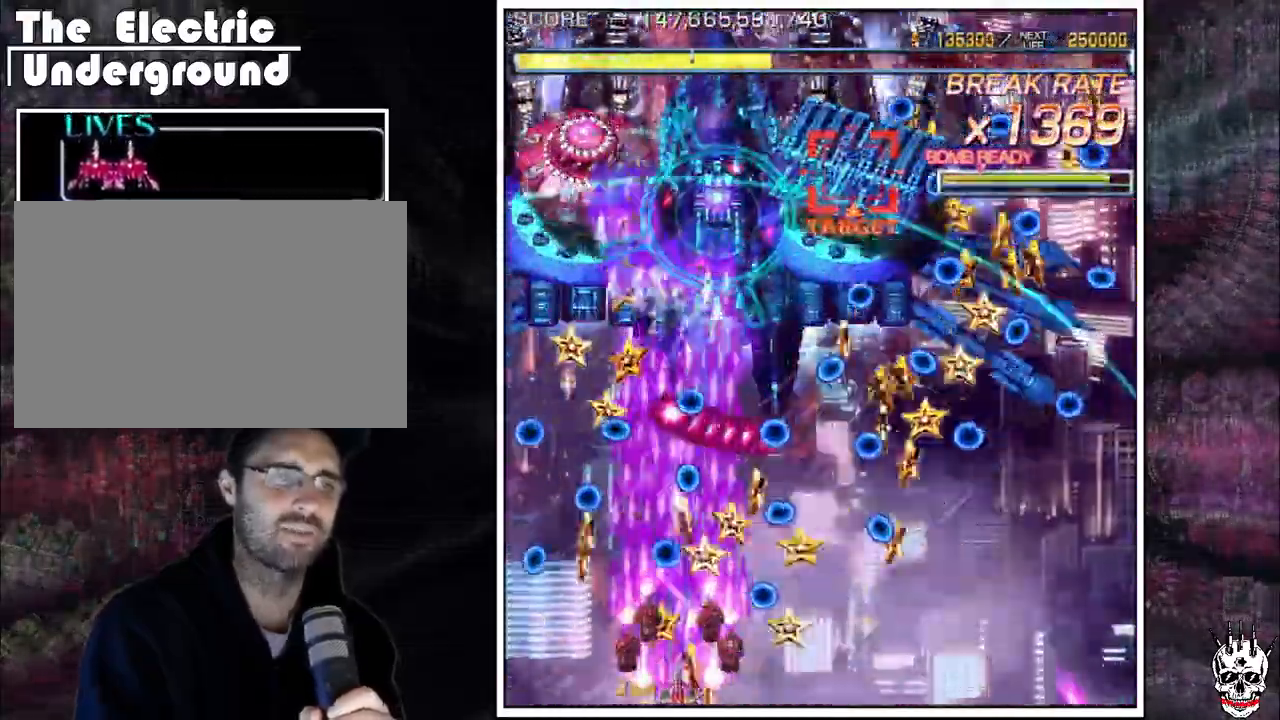
{"dt_ms": 500, "buttons": ["A"], "left_stick": "right", "events": [[150, "left_stick", "right"], [200, "left_stick", "center"], [333, "left_stick", "right"], [383, "left_stick", "center"], [450, "left_stick", "right"]]}
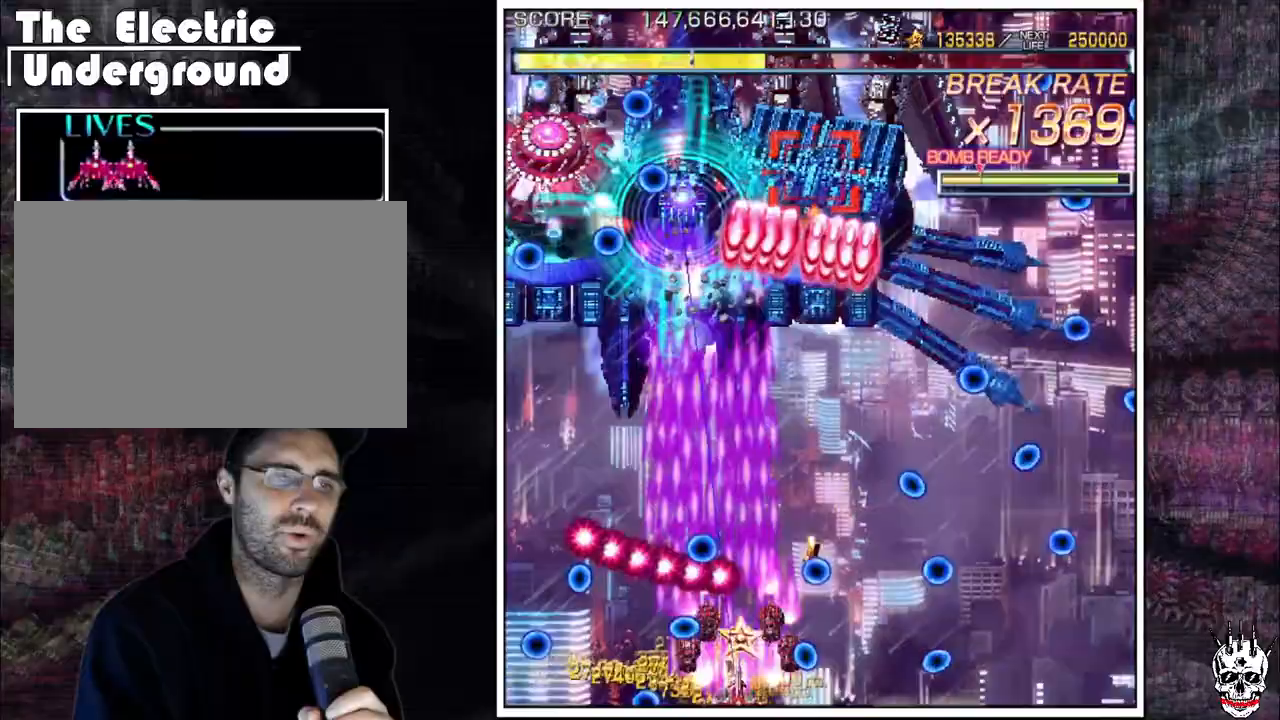
{"dt_ms": 500, "buttons": ["A"], "left_stick": "right", "events": [[33, "left_stick", "center"], [150, "left_stick", "right"], [250, "left_stick", "up"], [417, "left_stick", "right"]]}
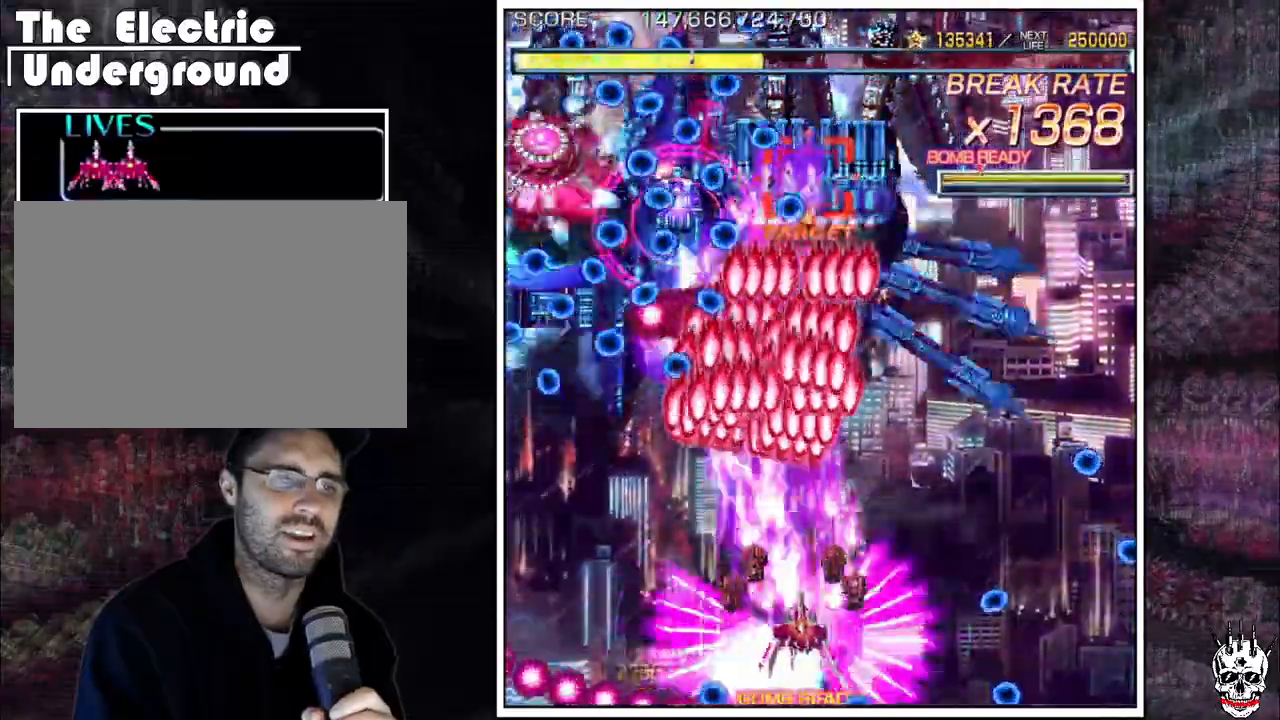
{"dt_ms": 500, "buttons": ["A"], "left_stick": "right", "events": [[50, "left_stick", "up"], [133, "left_stick", "right"], [233, "left_stick", "center"], [283, "left_stick", "down-right"], [383, "left_stick", "center"], [433, "left_stick", "right"]]}
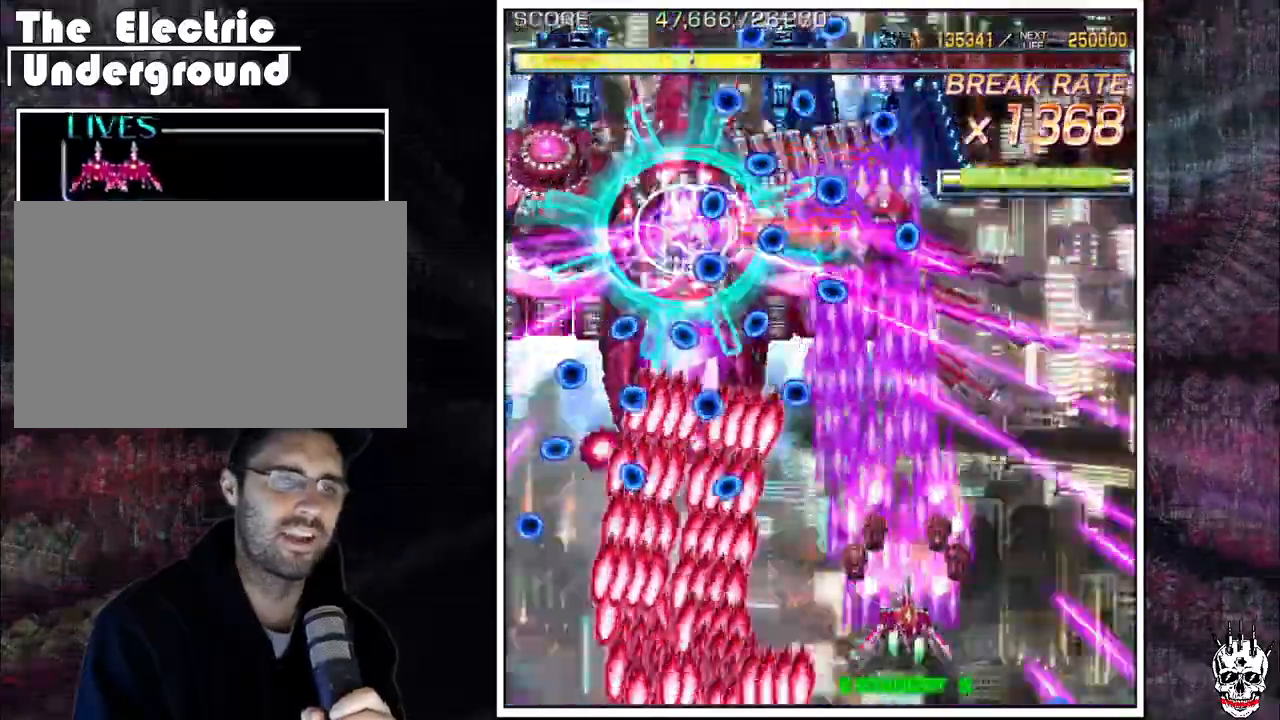
{"dt_ms": 500, "buttons": ["A"], "left_stick": "center", "events": [[33, "left_stick", "center"], [133, "left_stick", "right"], [183, "left_stick", "center"], [317, "left_stick", "down-right"], [367, "left_stick", "center"]]}
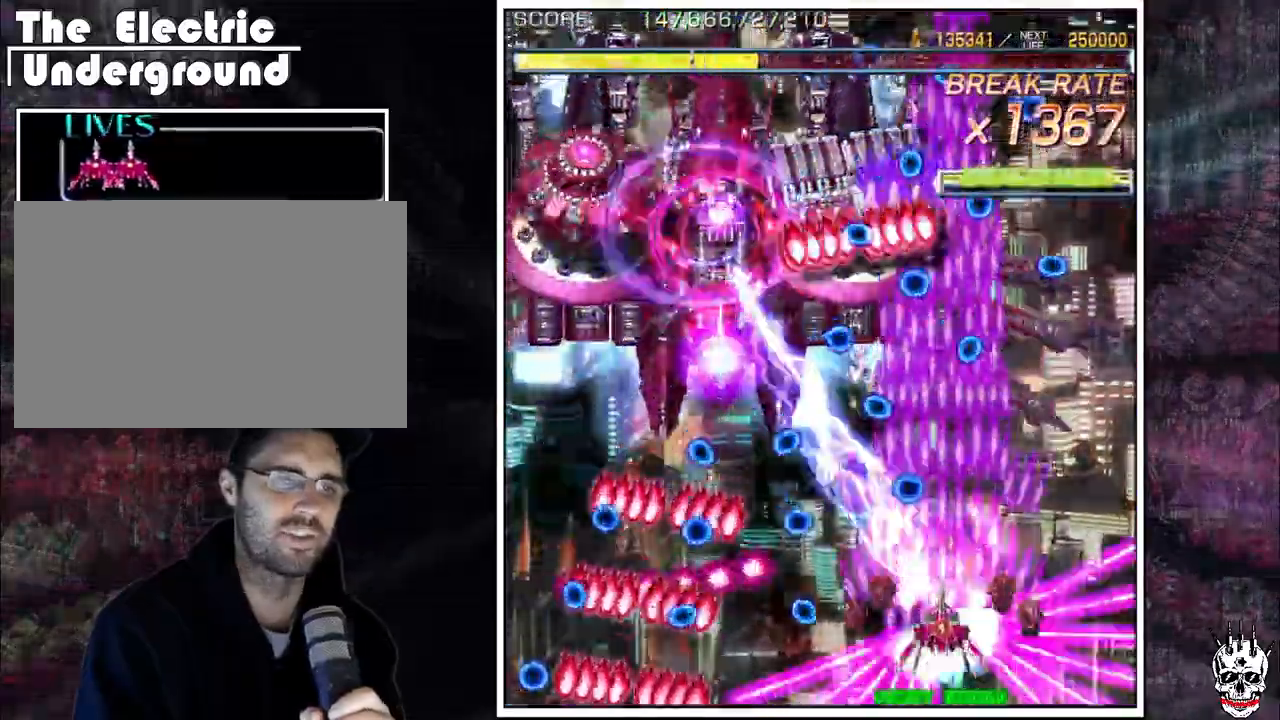
{"dt_ms": 500, "buttons": ["A"], "left_stick": "right", "events": [[300, "left_stick", "up"], [433, "left_stick", "right"]]}
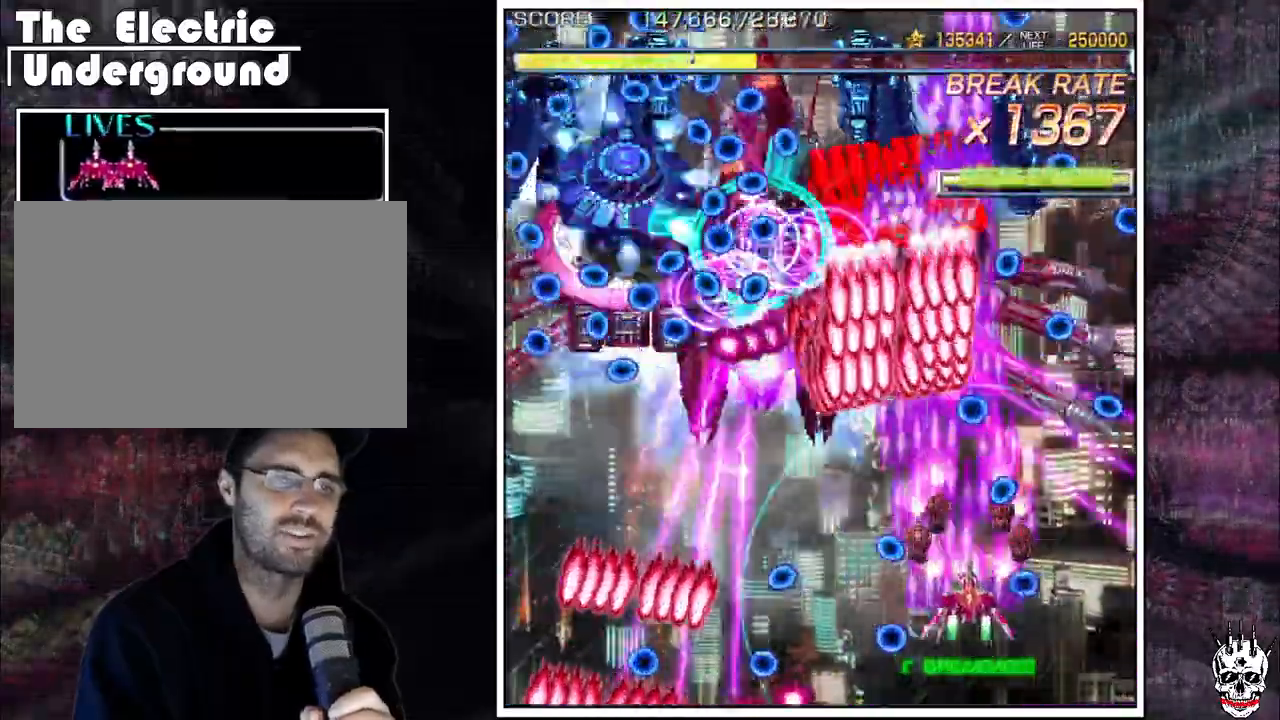
{"dt_ms": 500, "buttons": ["A"], "left_stick": "left", "events": [[17, "left_stick", "center"], [100, "left_stick", "right"], [183, "left_stick", "center"], [250, "left_stick", "right"], [350, "left_stick", "center"], [400, "left_stick", "left"]]}
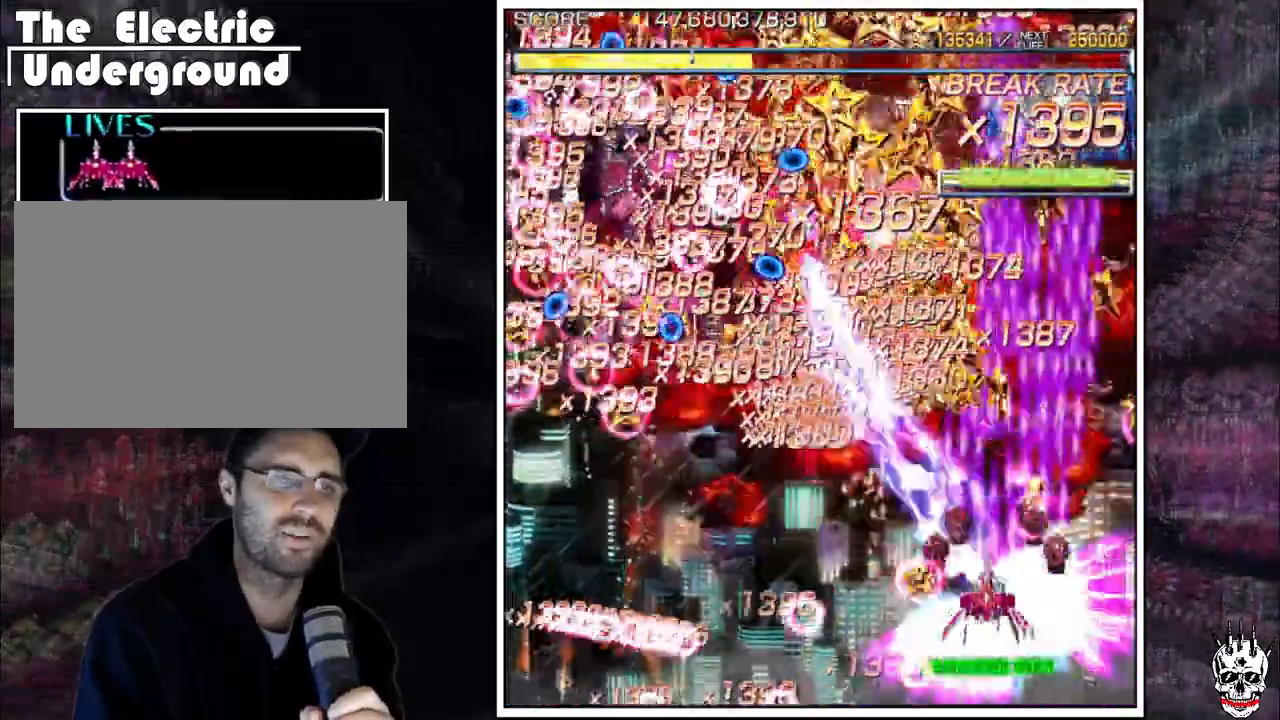
{"dt_ms": 500, "buttons": ["A"], "left_stick": "left", "events": [[333, "left_stick", "down"], [417, "left_stick", "left"]]}
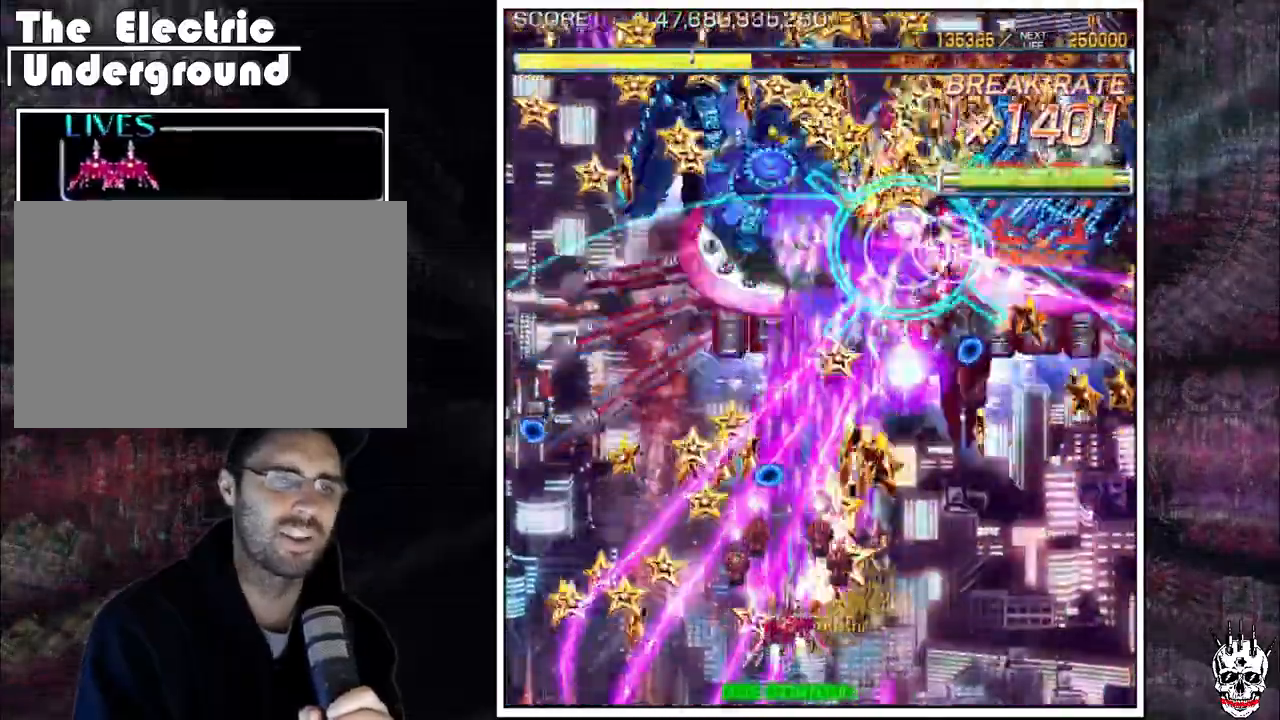
{"dt_ms": 500, "buttons": ["A"], "left_stick": "up"}
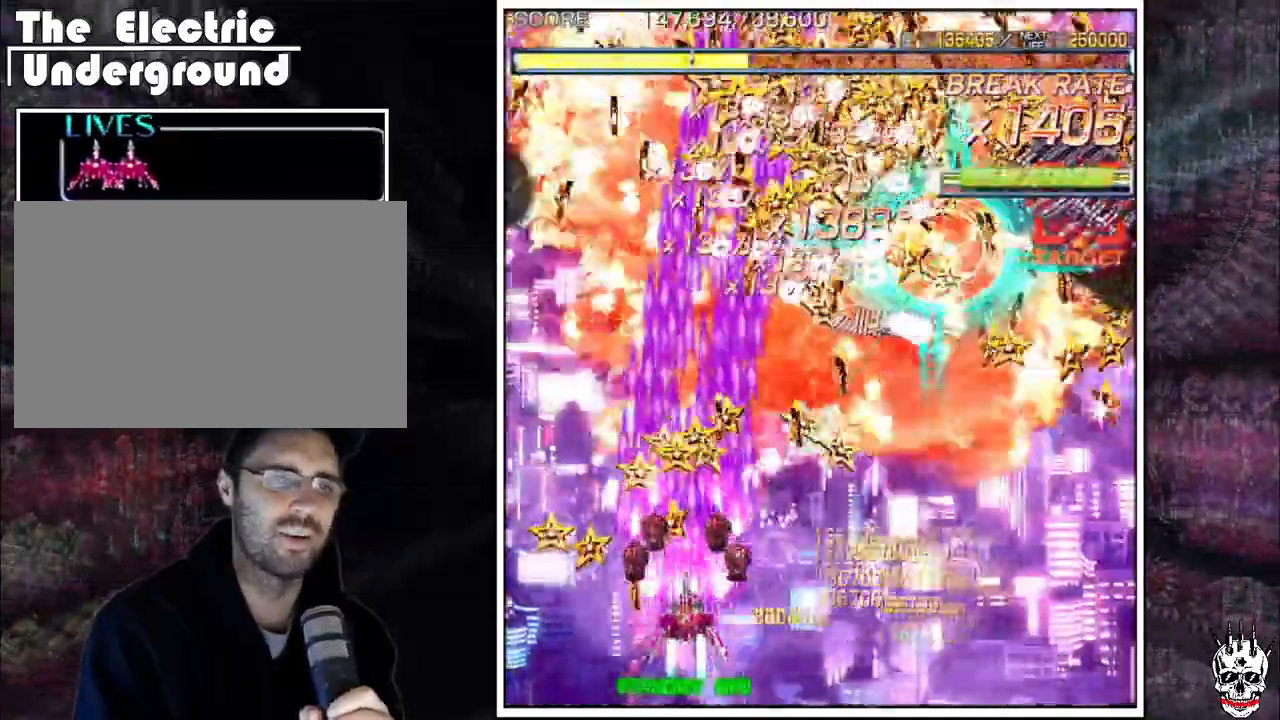
{"dt_ms": 500, "buttons": ["A"], "left_stick": "down-right", "events": [[50, "left_stick", "center"], [100, "left_stick", "right"], [167, "left_stick", "center"], [250, "left_stick", "right"], [417, "left_stick", "down-right"]]}
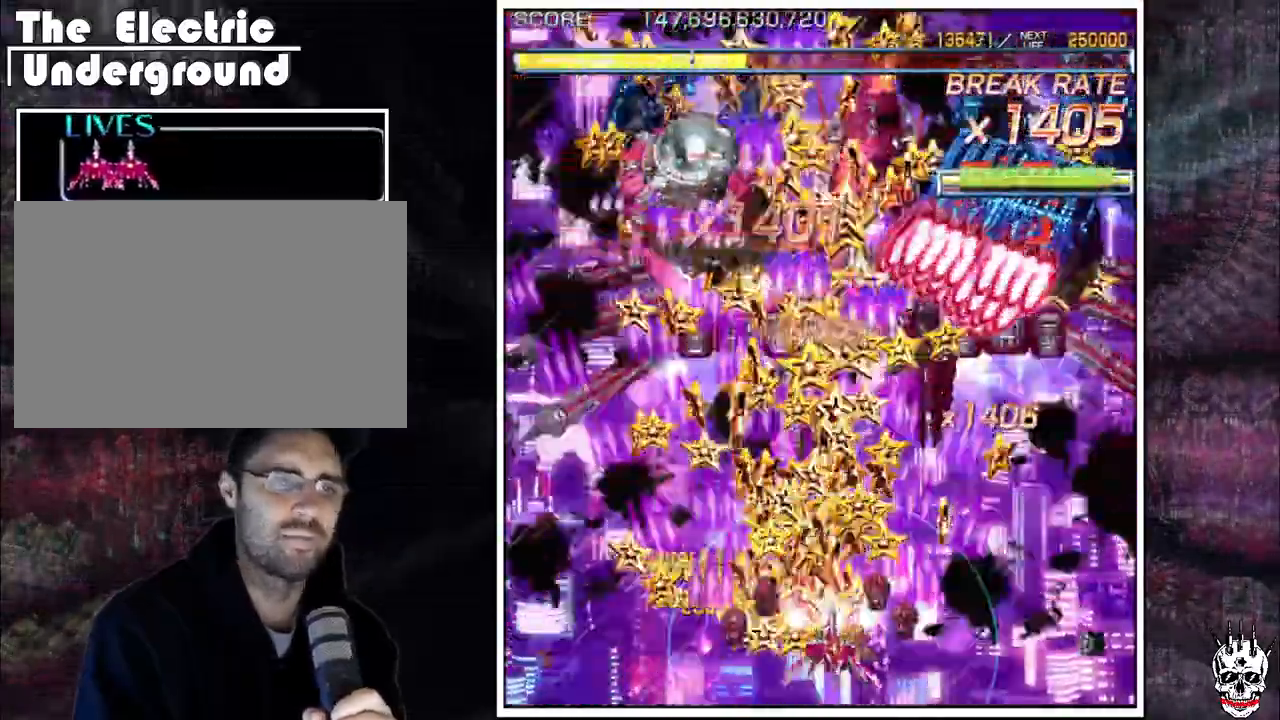
{"dt_ms": 500, "buttons": ["A"], "left_stick": "right", "events": [[183, "left_stick", "center"], [267, "left_stick", "down-right"], [400, "left_stick", "right"]]}
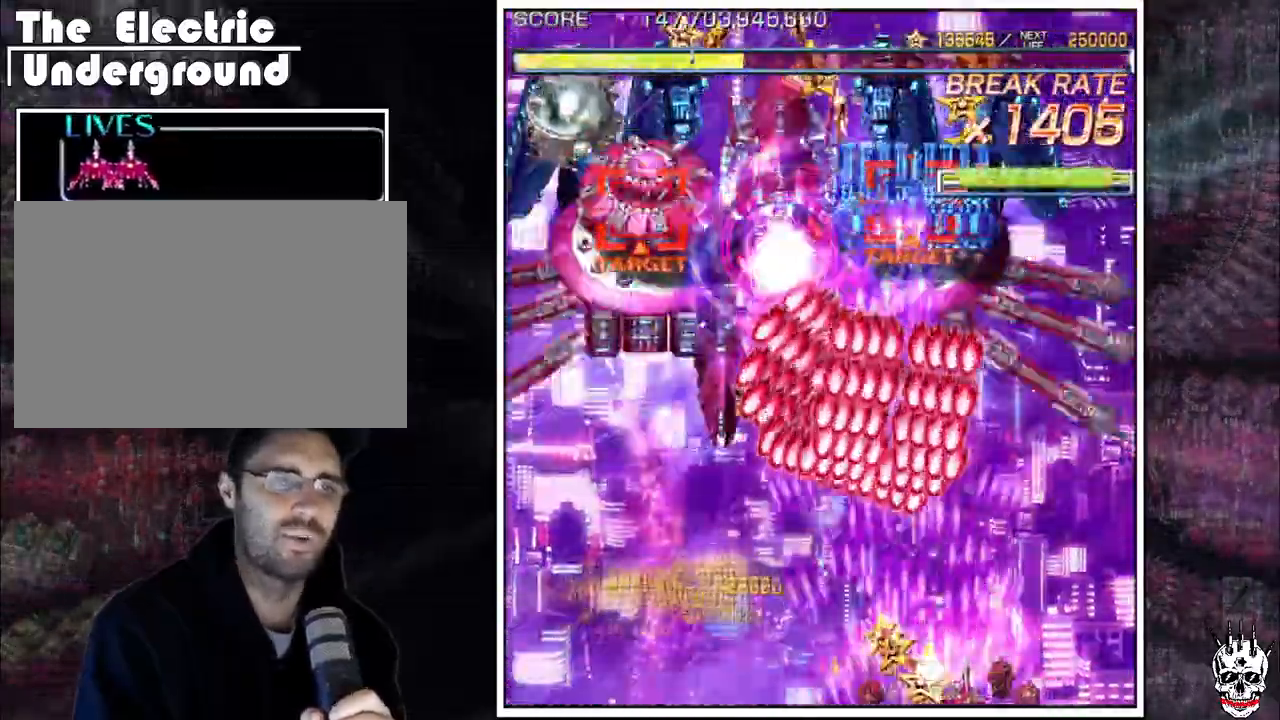
{"dt_ms": 500, "buttons": ["A"], "left_stick": "up", "events": [[150, "left_stick", "center"], [217, "left_stick", "right"], [350, "left_stick", "up"]]}
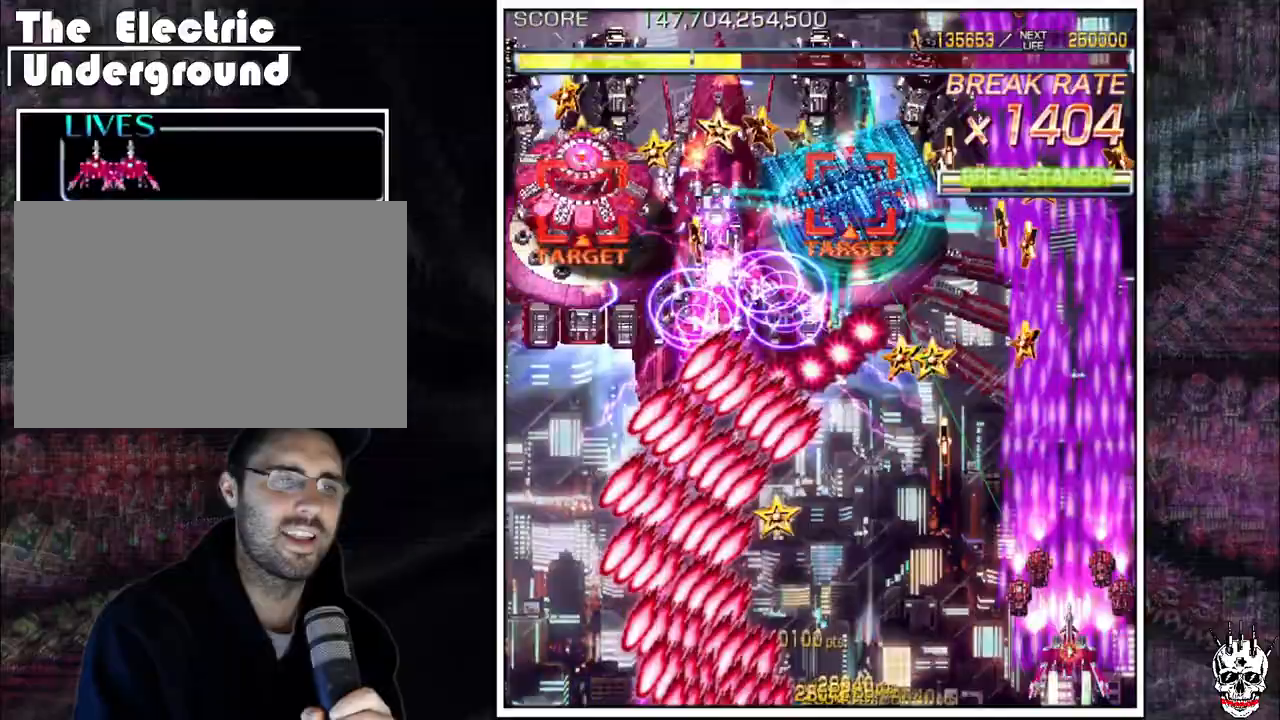
{"dt_ms": 1000, "buttons": ["A"], "left_stick": "center"}
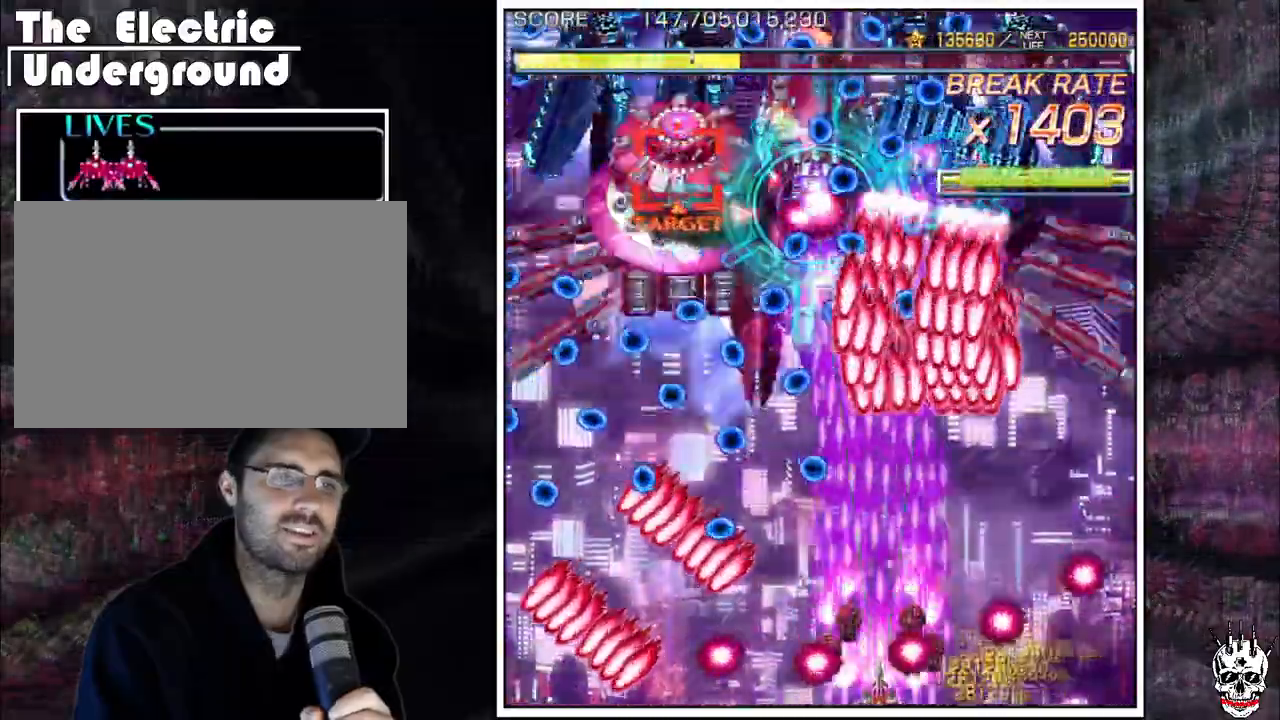
{"dt_ms": 500, "buttons": ["A"], "left_stick": "right"}
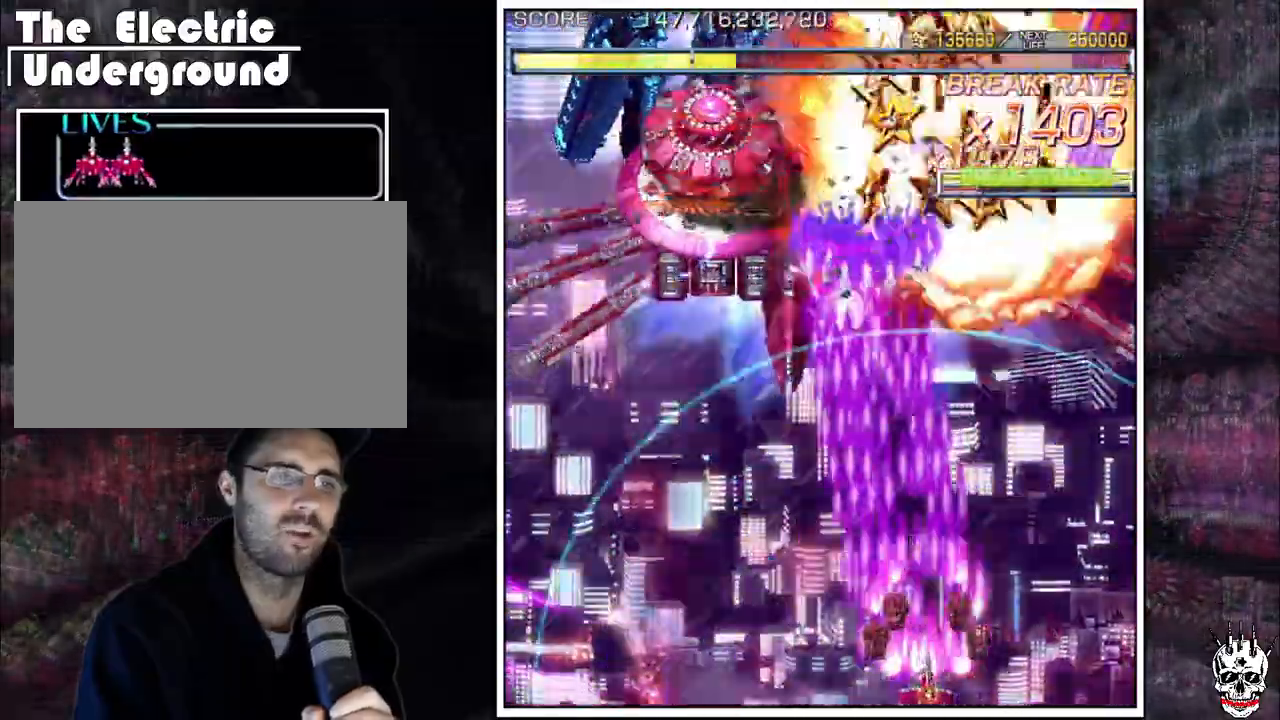
{"dt_ms": 500, "buttons": ["A"], "left_stick": "left", "events": [[317, "left_stick", "center"], [367, "left_stick", "left"]]}
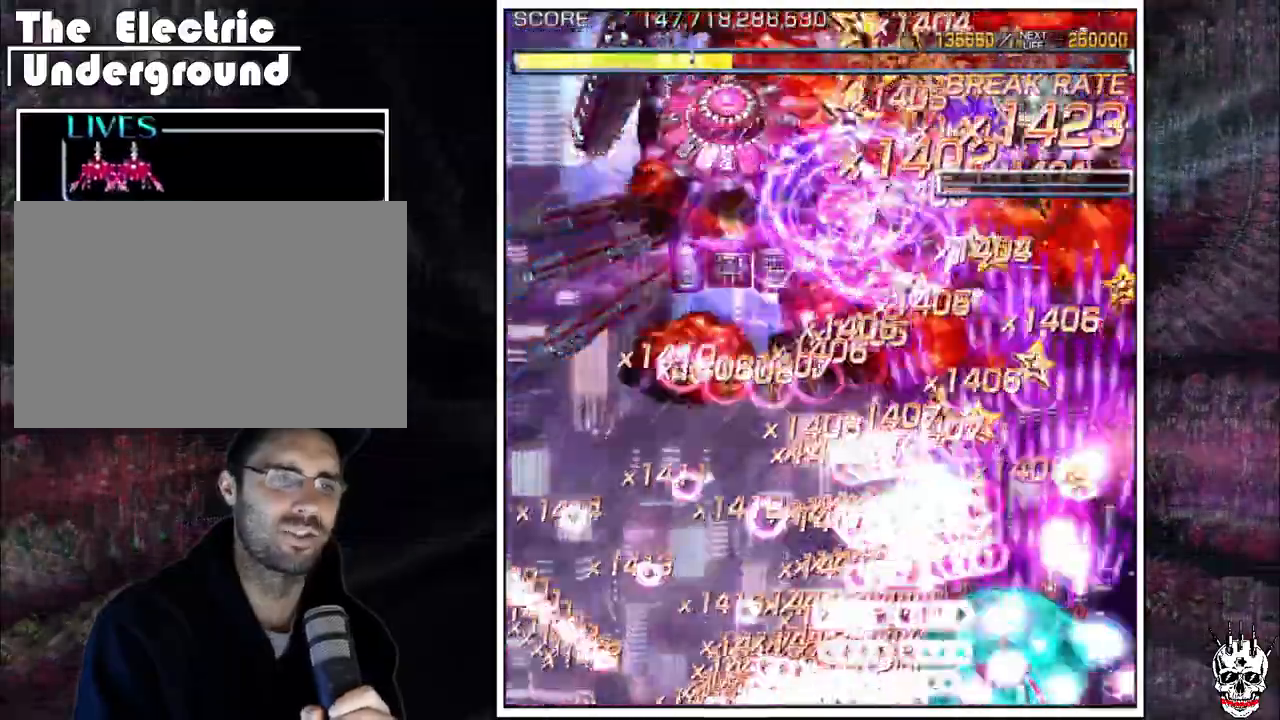
{"dt_ms": 500, "buttons": ["A"], "left_stick": "left", "events": []}
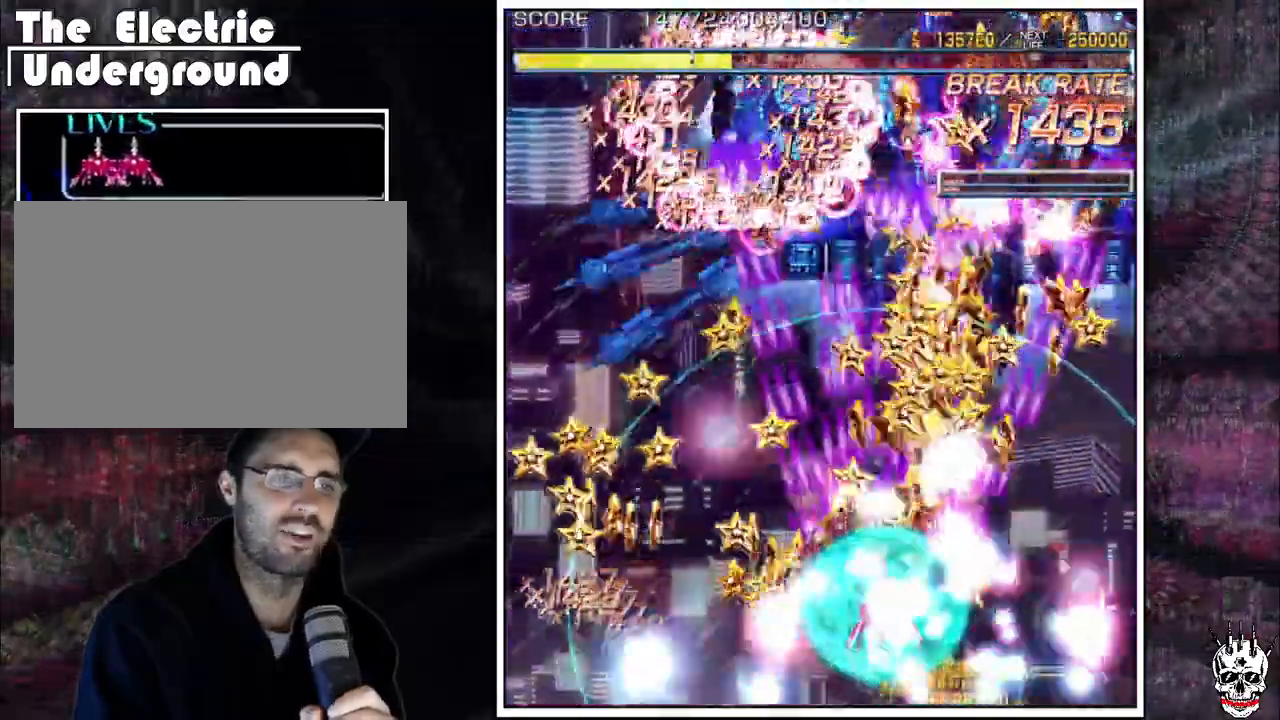
{"dt_ms": 500, "buttons": ["A"], "left_stick": "up-left", "events": [[100, "left_stick", "up"], [150, "left_stick", "left"], [300, "left_stick", "up"], [500, "left_stick", "up-left"]]}
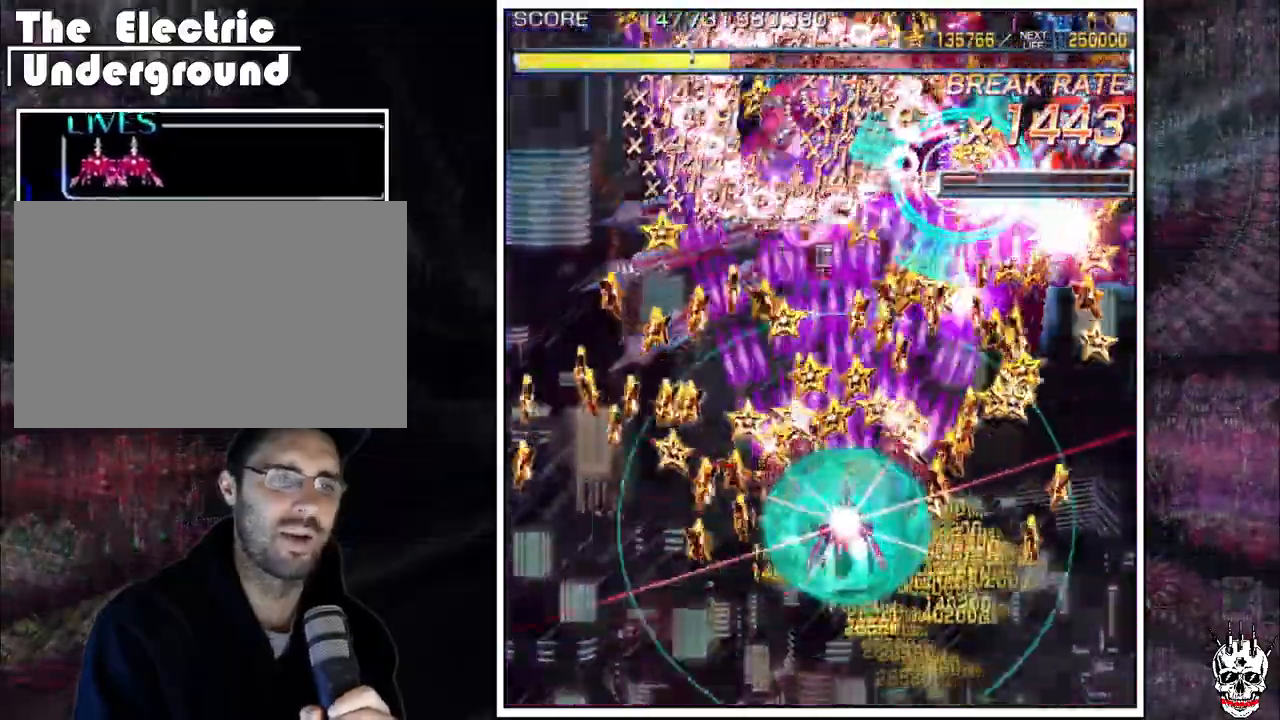
{"dt_ms": 500, "buttons": ["A"], "left_stick": "center", "events": [[50, "left_stick", "center"], [200, "left_stick", "left"], [267, "left_stick", "center"], [417, "left_stick", "left"], [500, "left_stick", "center"]]}
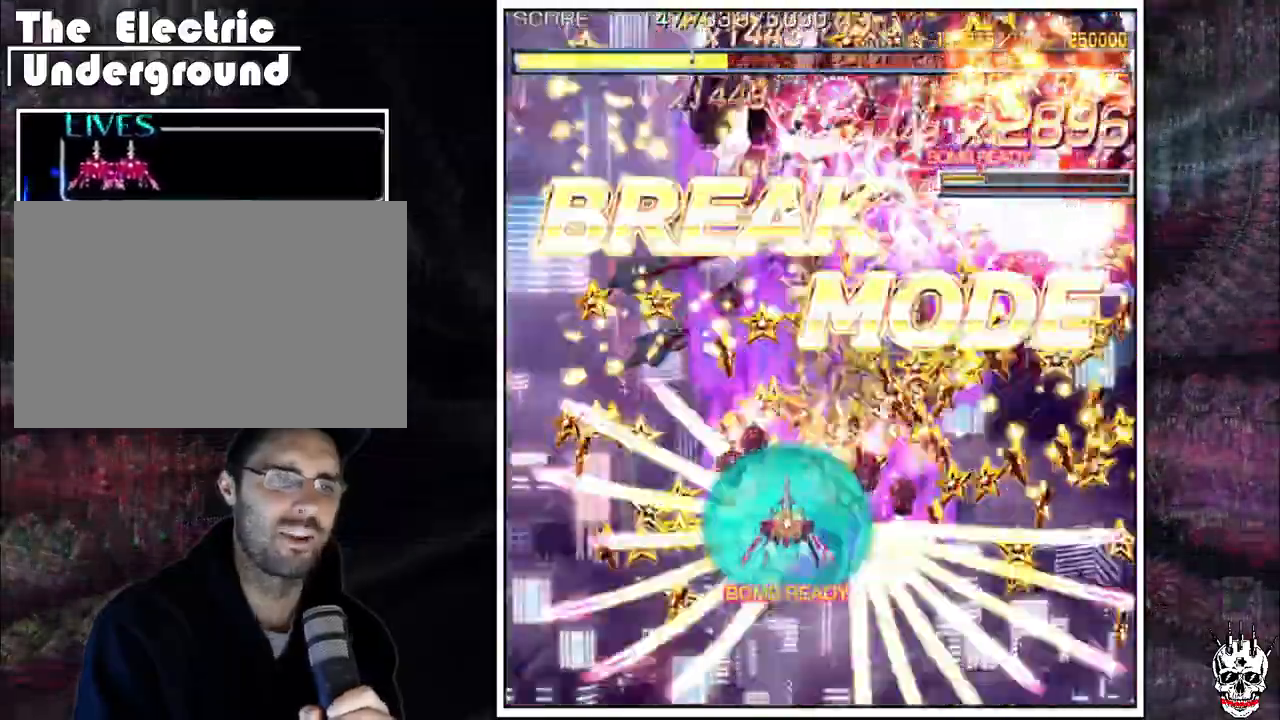
{"dt_ms": 500, "buttons": ["A"], "left_stick": "center"}
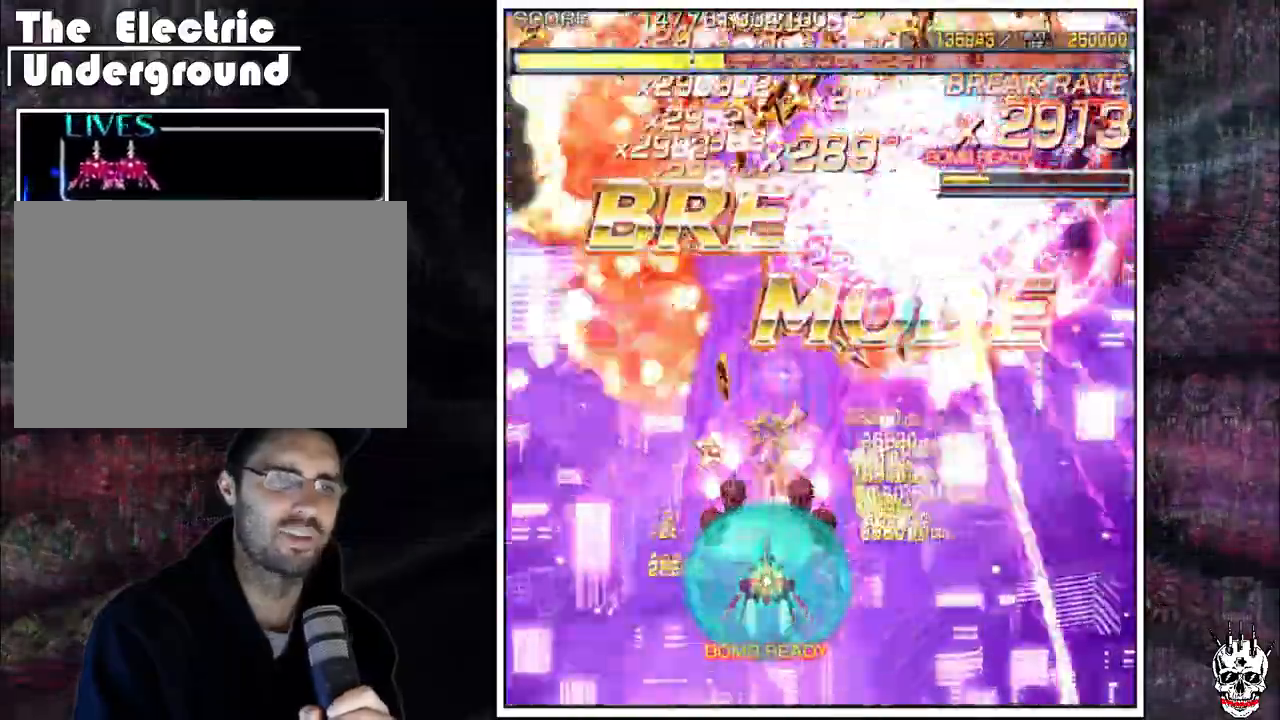
{"dt_ms": 500, "buttons": ["A"], "left_stick": "right", "events": [[83, "left_stick", "down"], [167, "left_stick", "center"], [267, "left_stick", "right"]]}